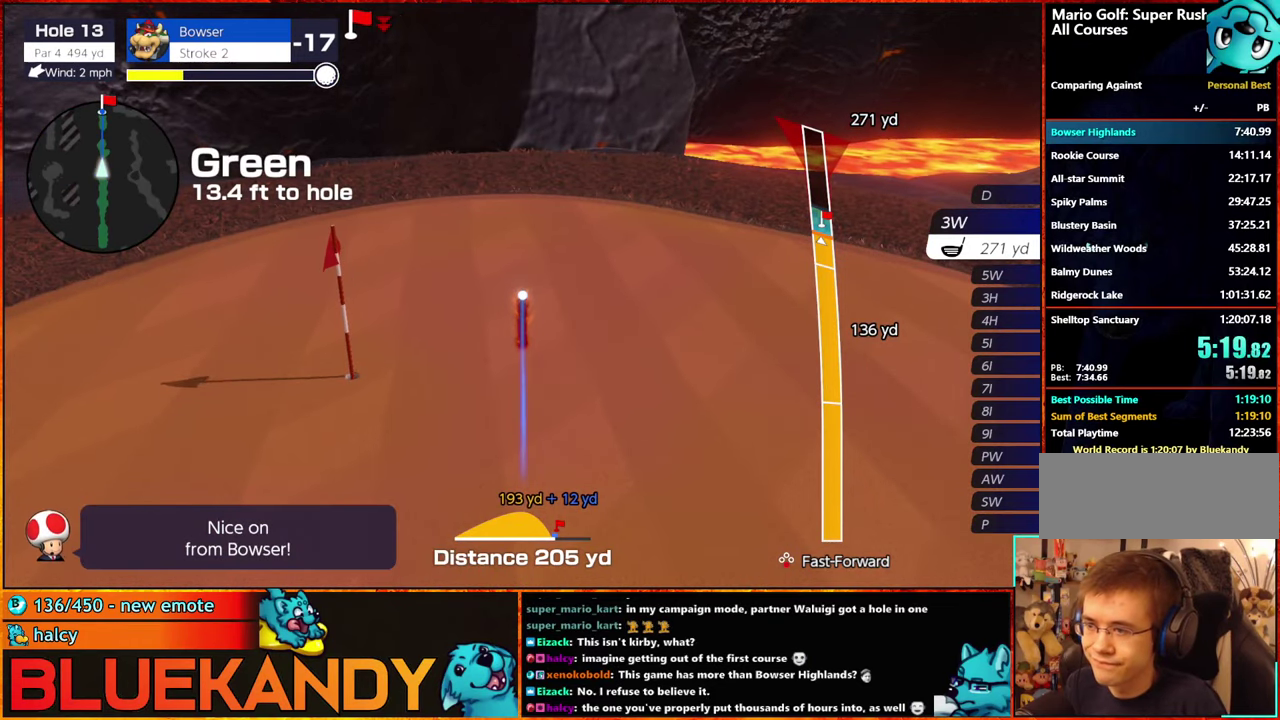
Gameplay with a controller (Nintendo layout); each line is a JSON object with the inputs held at the frame after it. "events" lists button and stick changes between this image and that frame as [ms after this image, input, new state], when the widget could be followed in between. Not read: L3 R3.
{"buttons": ["B"], "left_stick": "center", "right_stick": "center", "events": []}
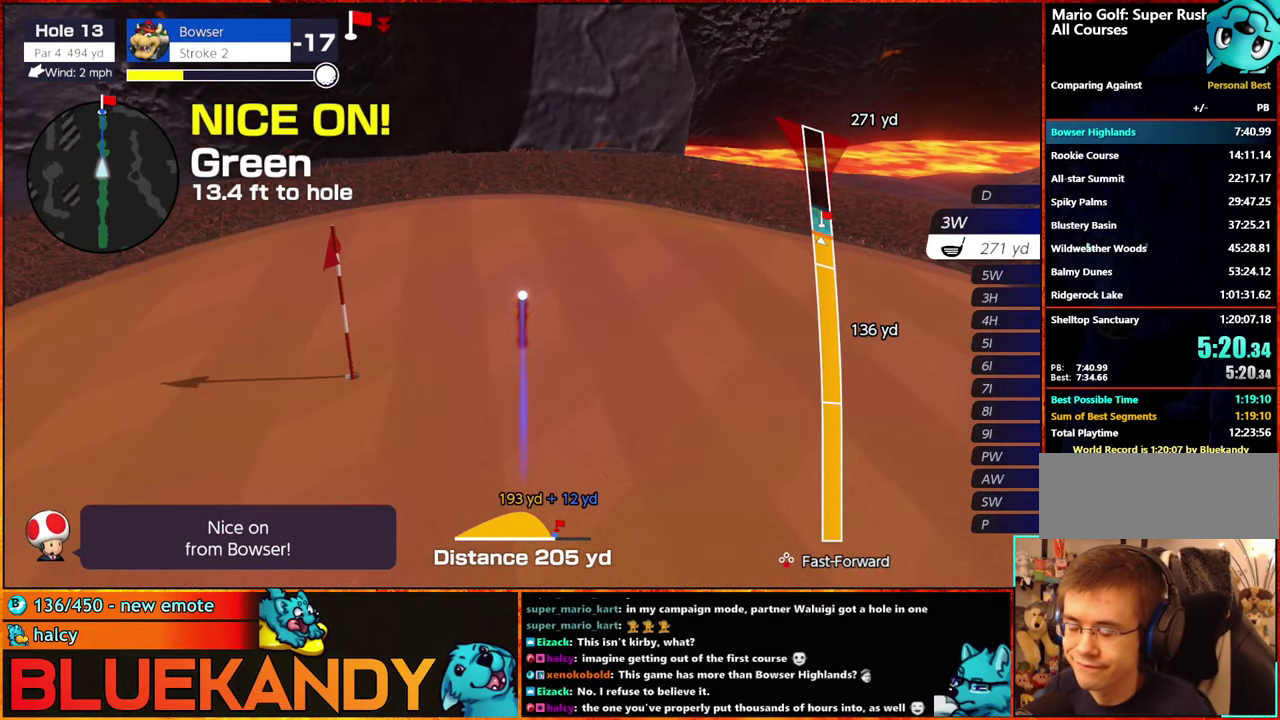
{"buttons": ["B"], "left_stick": "center", "right_stick": "center", "events": []}
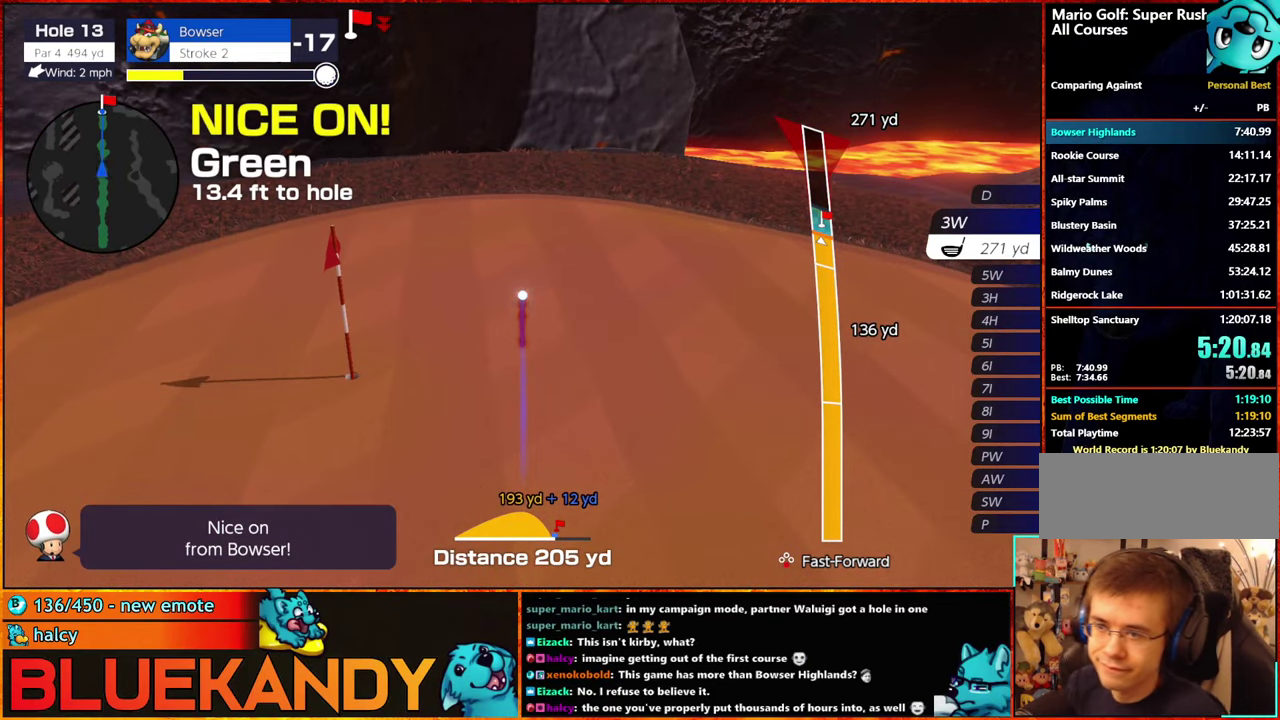
{"buttons": ["B"], "left_stick": "center", "right_stick": "center", "events": []}
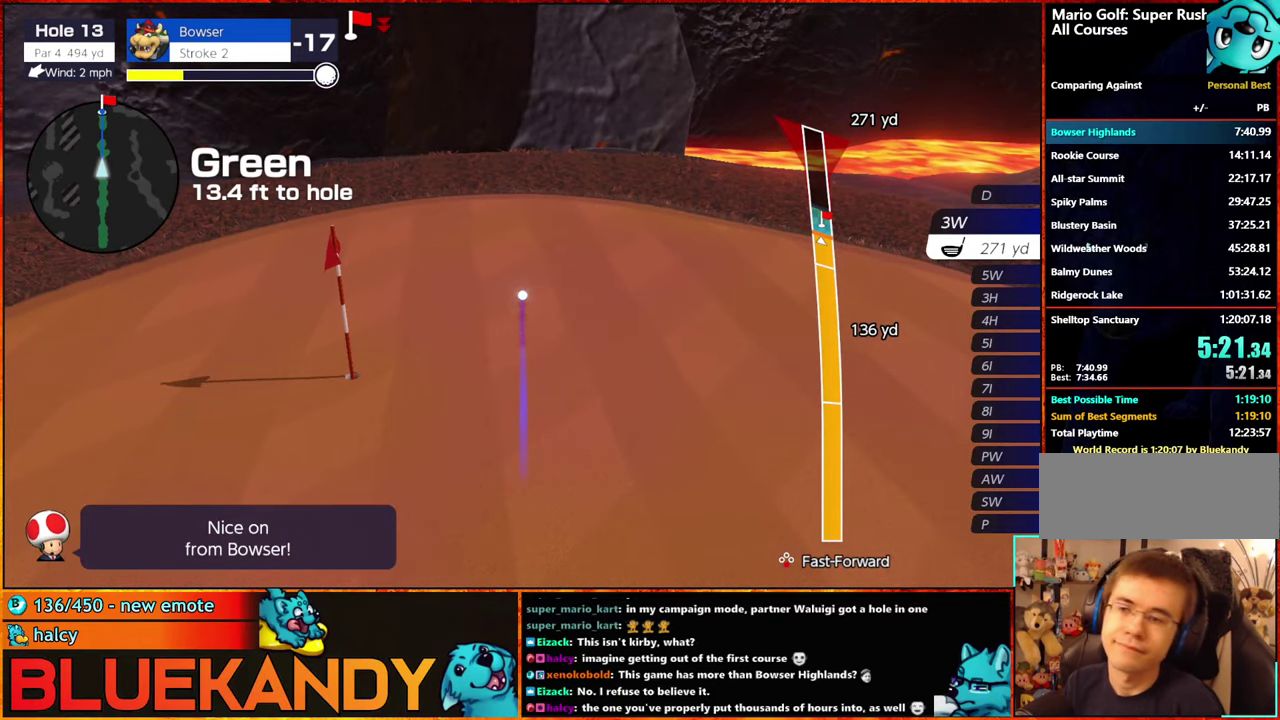
{"buttons": [], "left_stick": "center", "right_stick": "center", "events": [[134, "B", "up"]]}
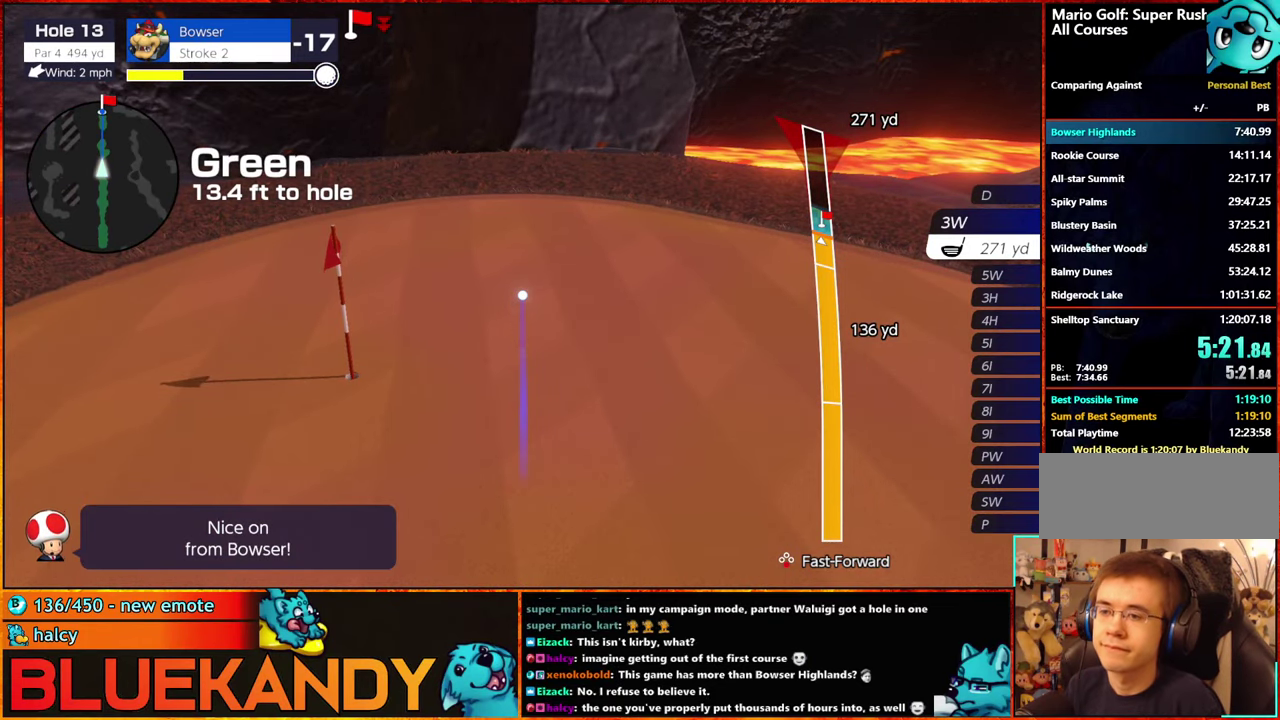
{"buttons": [], "left_stick": "center", "right_stick": "center", "events": []}
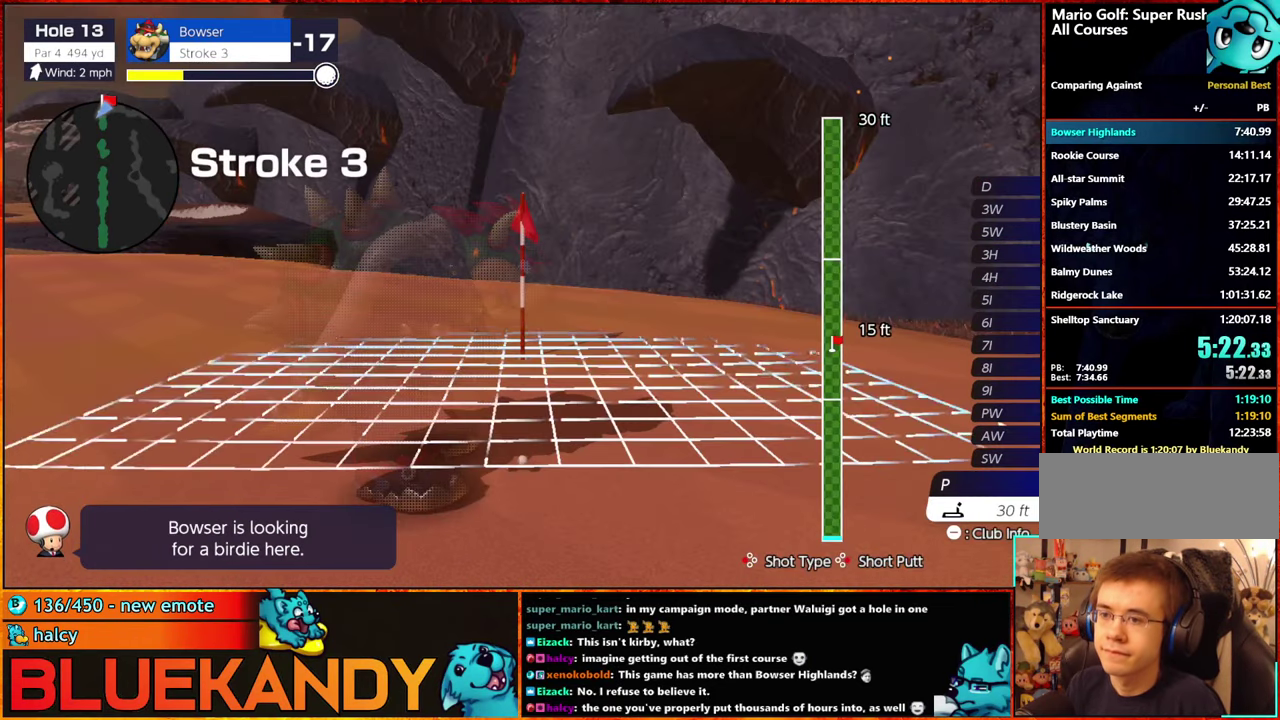
{"buttons": [], "left_stick": "center", "right_stick": "center", "events": [[17, "Y", "down"], [67, "Y", "up"], [134, "Y", "down"], [184, "Y", "up"], [184, "left_stick", "right"], [350, "A", "down"], [350, "left_stick", "center"], [467, "A", "up"]]}
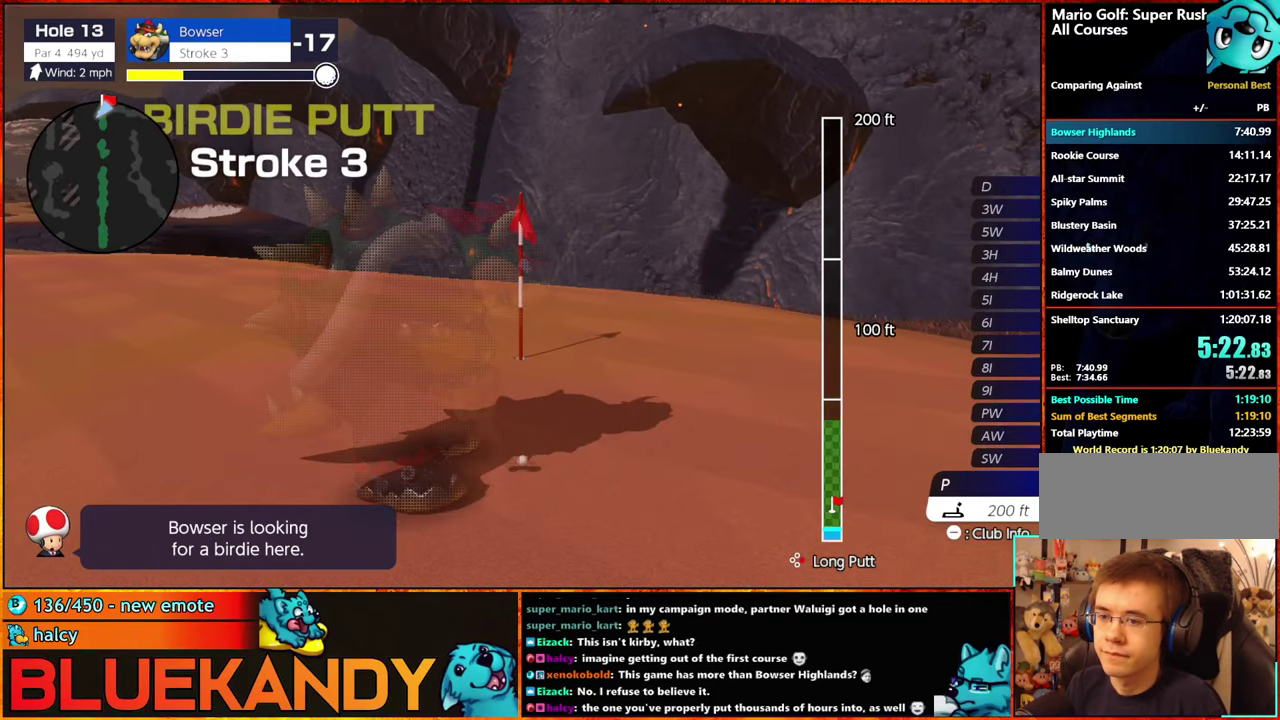
{"buttons": ["B"], "left_stick": "center", "right_stick": "center", "events": [[17, "A", "down"], [84, "A", "up"], [134, "B", "down"]]}
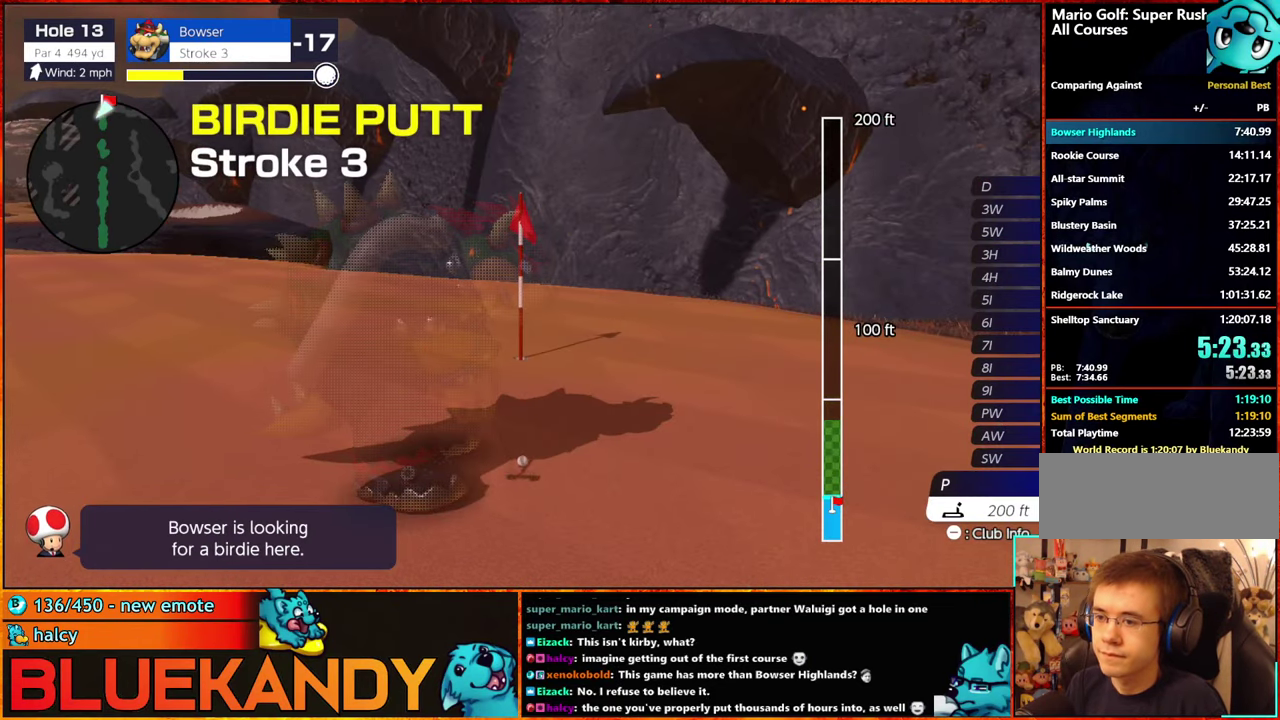
{"buttons": ["B"], "left_stick": "center", "right_stick": "center", "events": []}
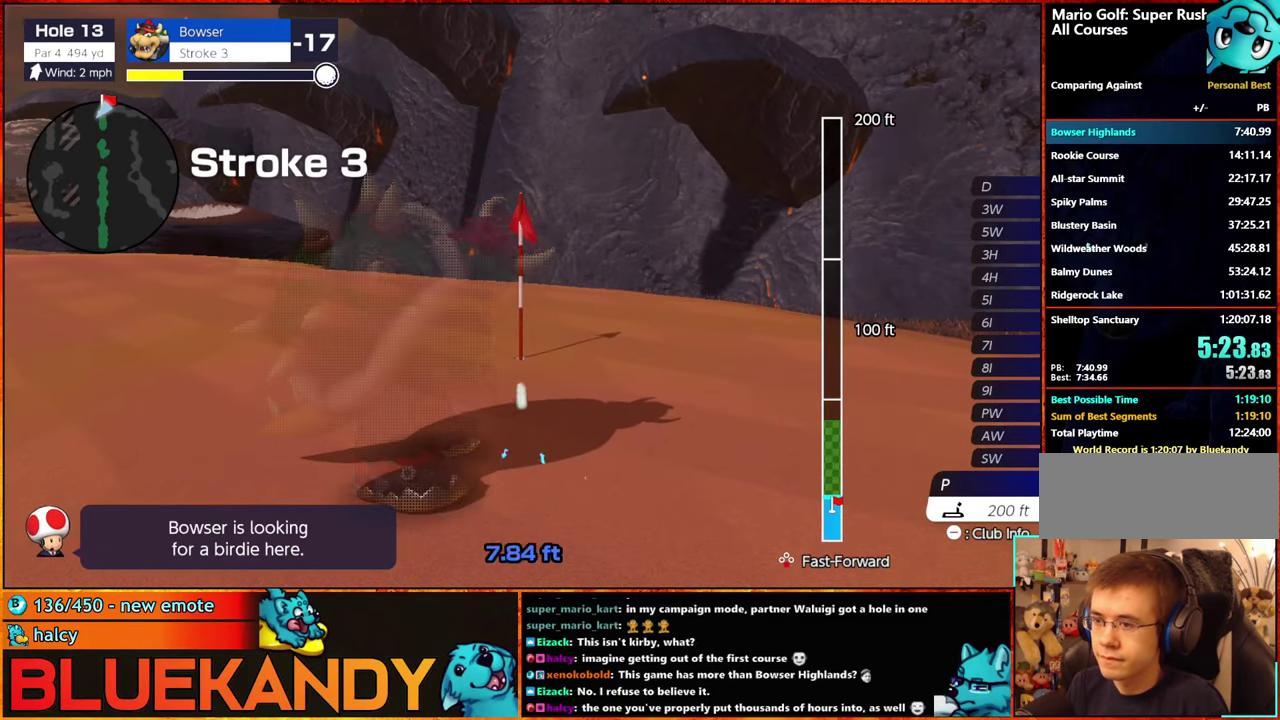
{"buttons": ["B"], "left_stick": "center", "right_stick": "center", "events": []}
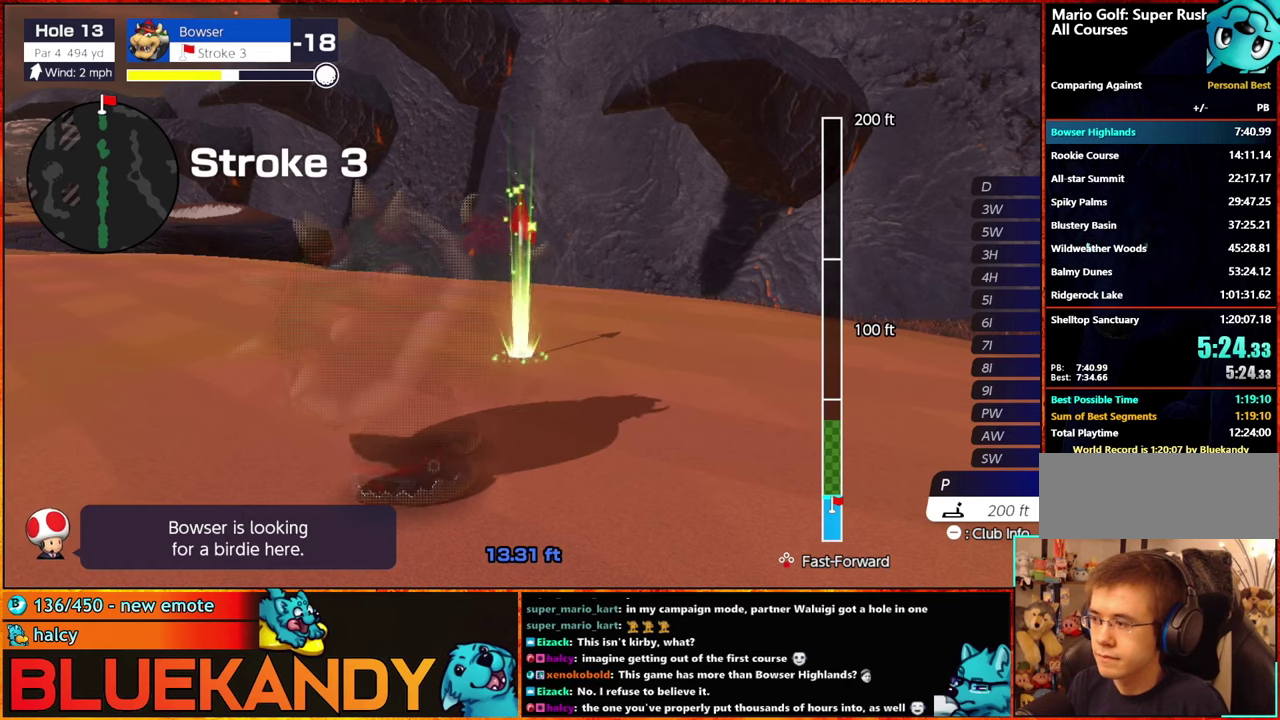
{"buttons": ["B"], "left_stick": "center", "right_stick": "center", "events": []}
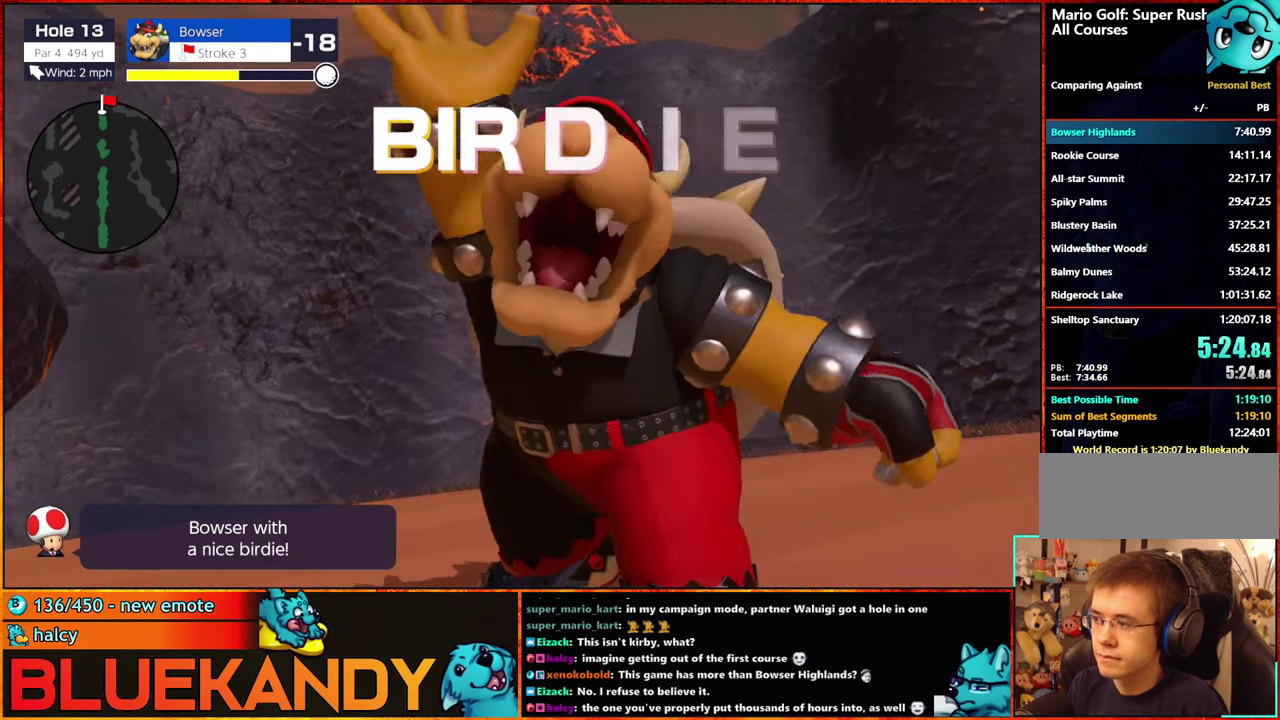
{"buttons": ["B"], "left_stick": "center", "right_stick": "center", "events": []}
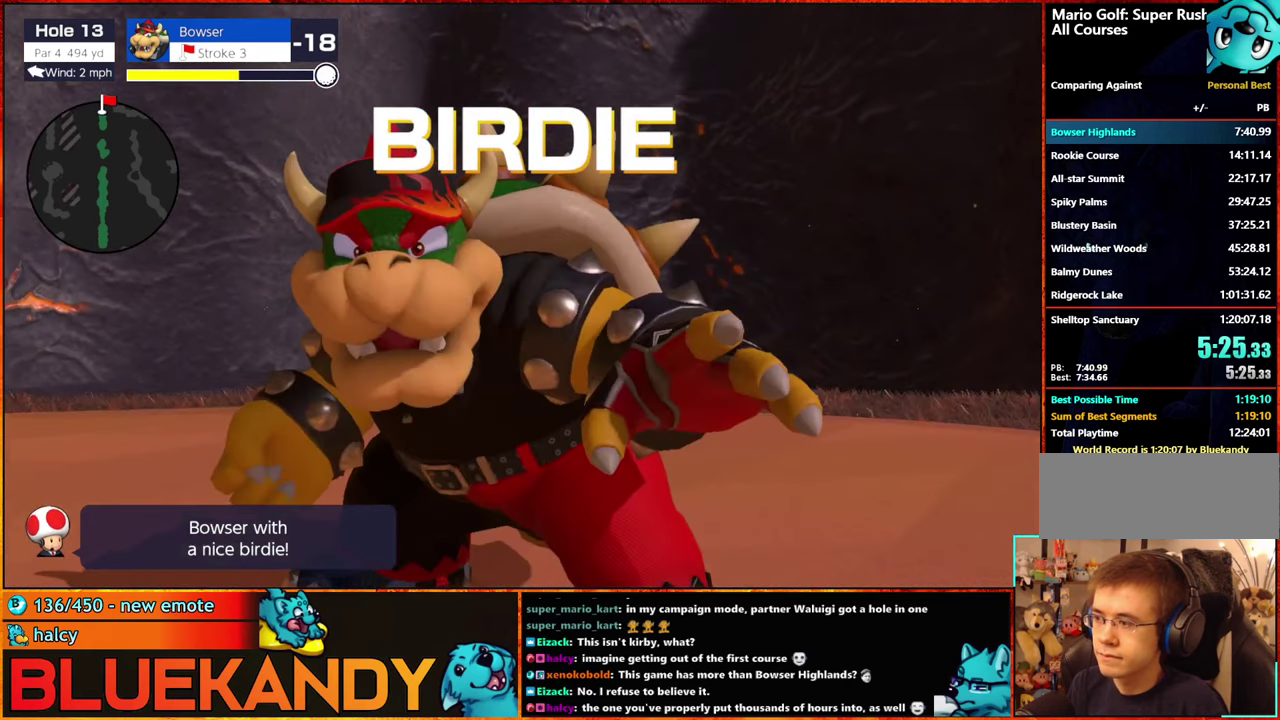
{"buttons": ["B"], "left_stick": "center", "right_stick": "center", "events": []}
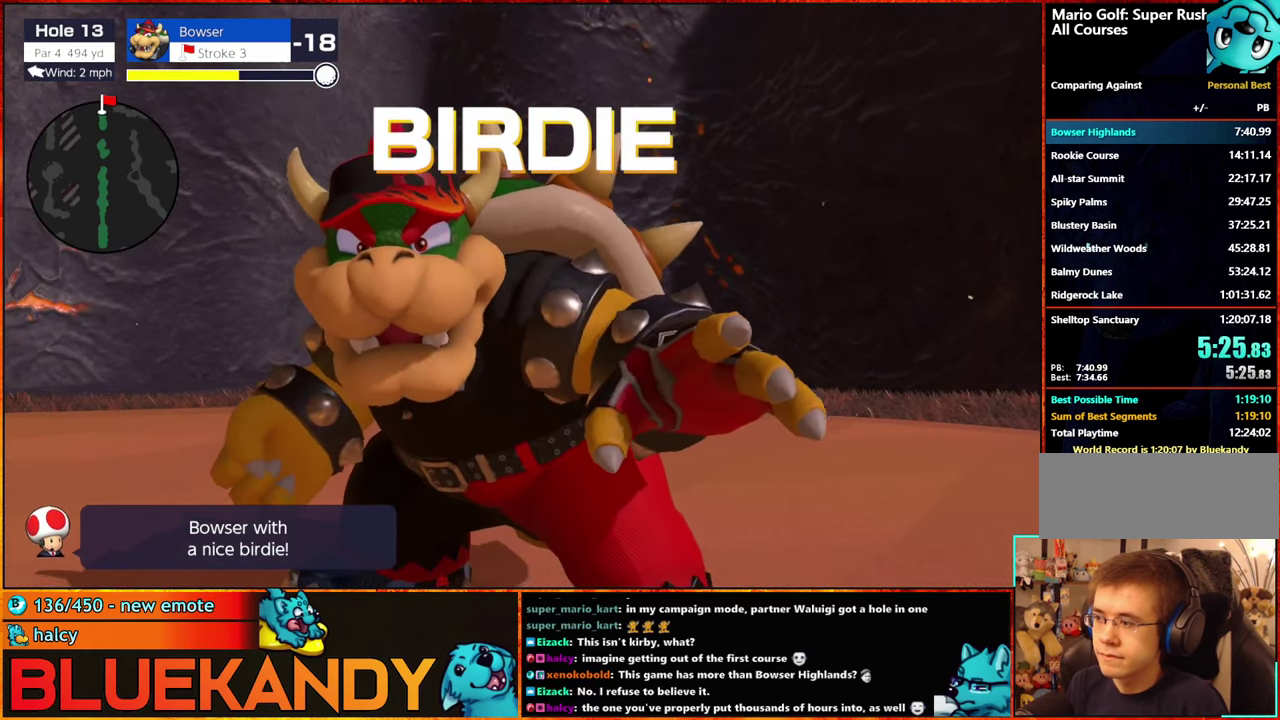
{"buttons": ["B"], "left_stick": "center", "right_stick": "center", "events": []}
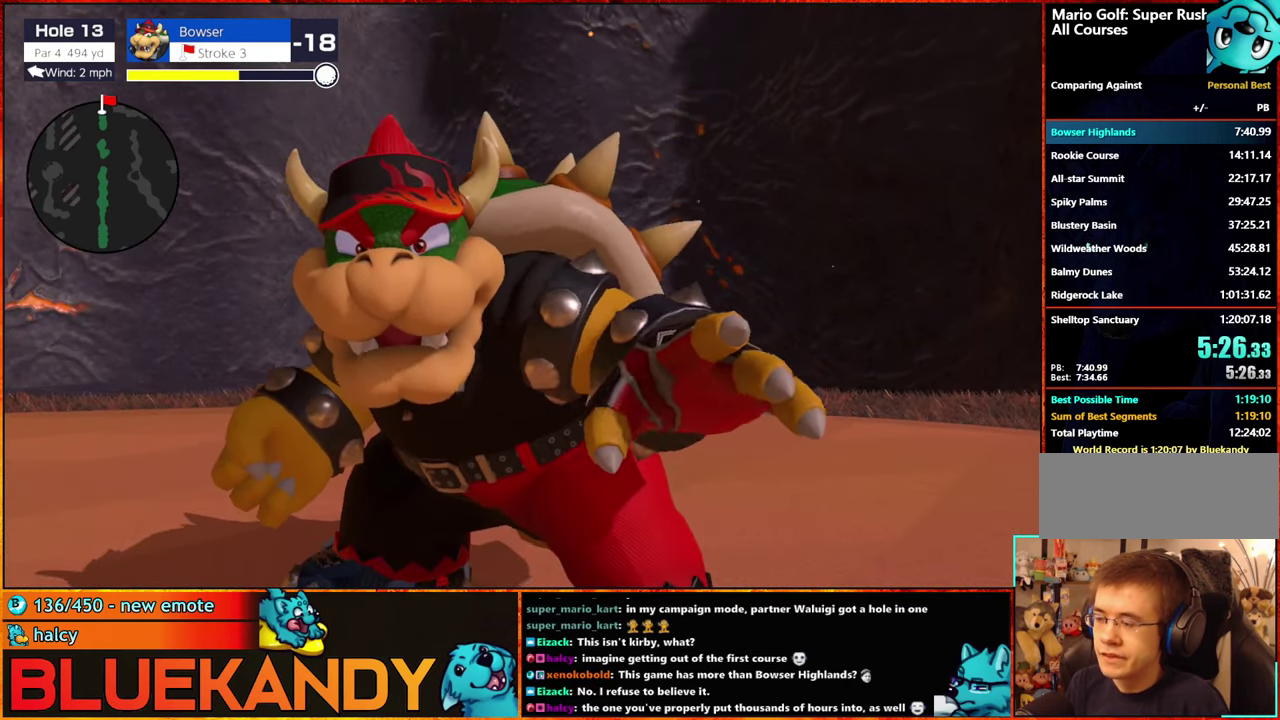
{"buttons": ["B"], "left_stick": "center", "right_stick": "center", "events": []}
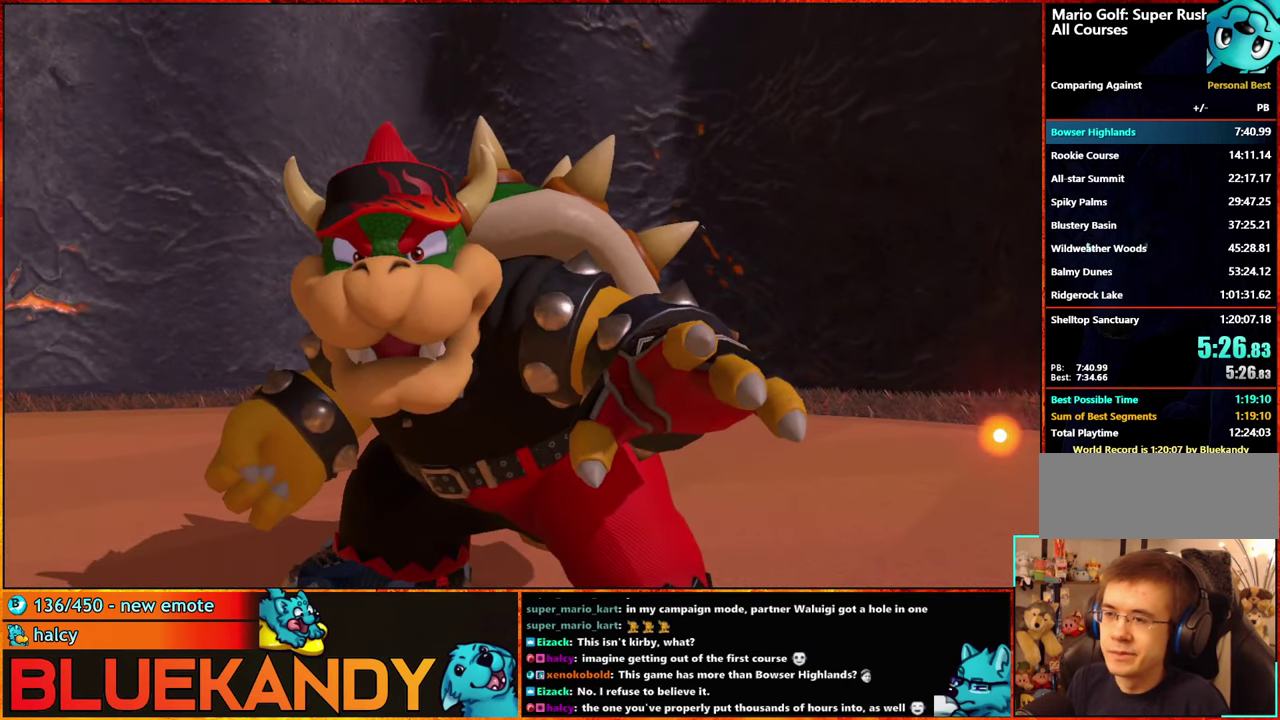
{"buttons": [], "left_stick": "center", "right_stick": "center", "events": [[100, "B", "up"]]}
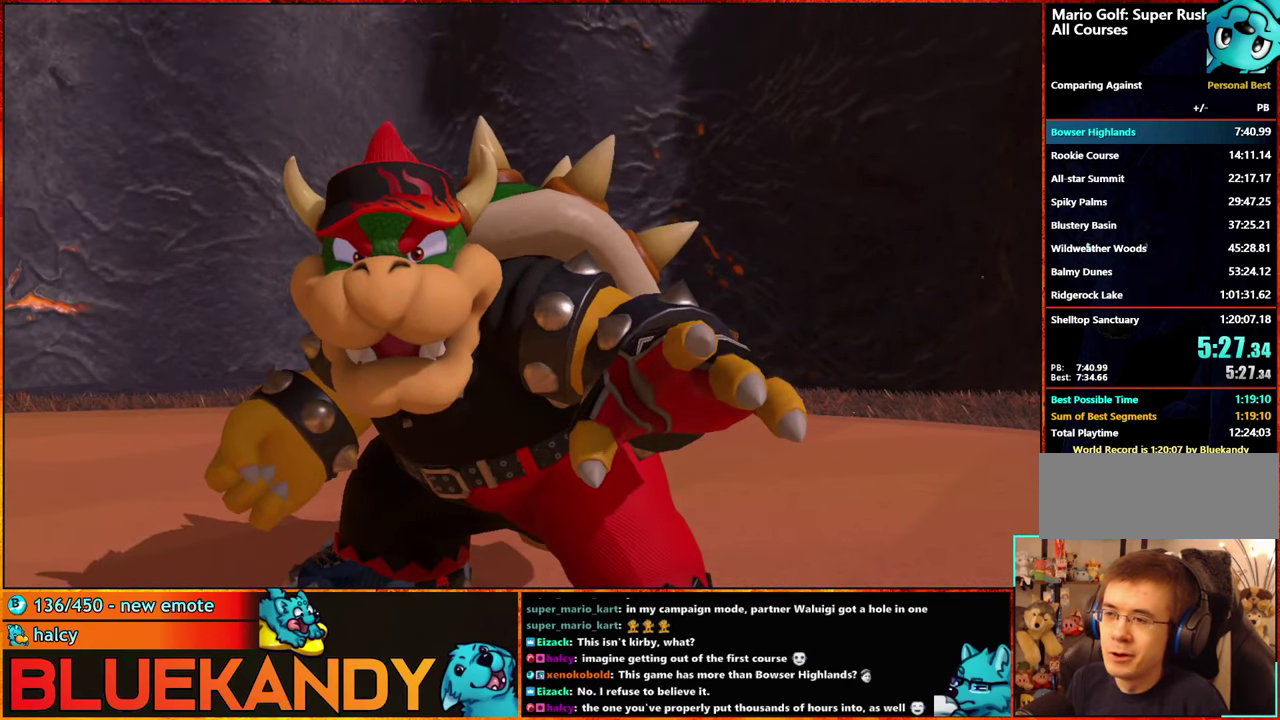
{"buttons": [], "left_stick": "center", "right_stick": "center", "events": [[33, "A", "down"], [66, "B", "down"], [116, "B", "up"], [133, "A", "up"], [200, "B", "down"], [300, "B", "up"], [400, "B", "down"], [433, "A", "down"], [483, "A", "up"], [483, "B", "up"]]}
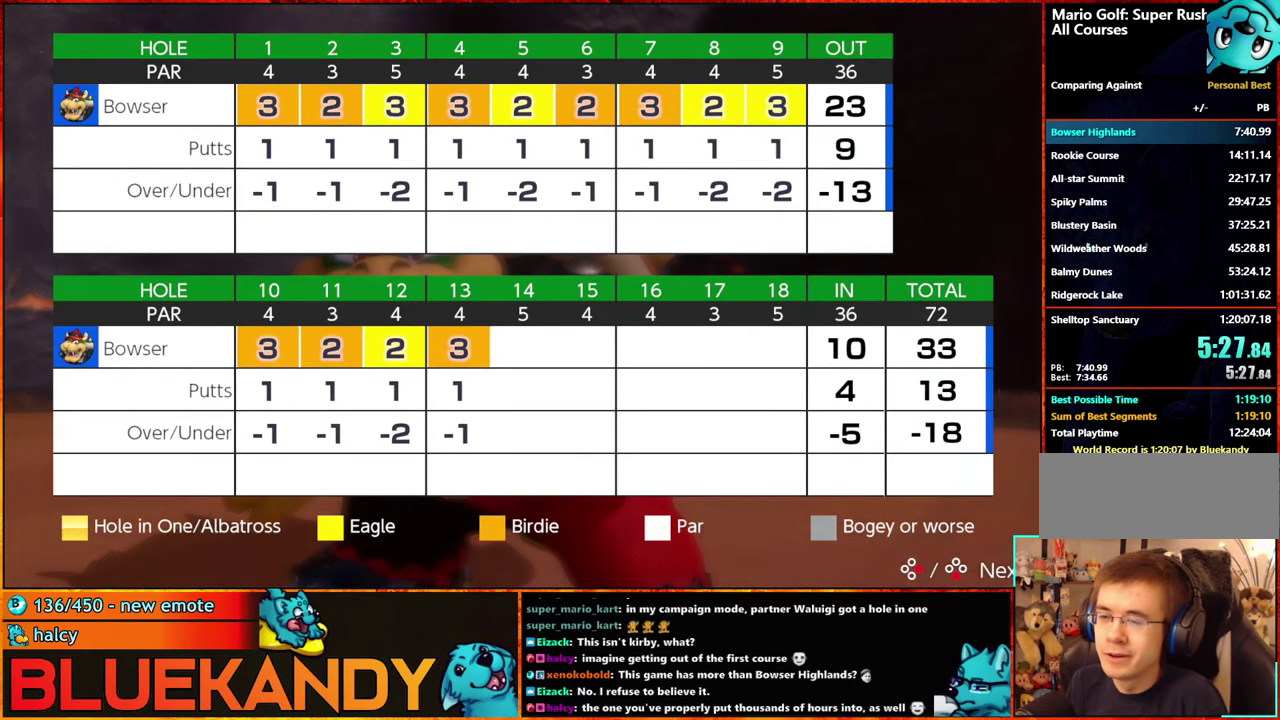
{"buttons": ["A", "B"], "left_stick": "center", "right_stick": "center", "events": [[83, "A", "down"], [83, "B", "down"], [166, "A", "up"], [183, "B", "up"], [266, "A", "down"], [266, "B", "down"], [350, "A", "up"], [350, "B", "up"], [433, "A", "down"], [450, "B", "down"]]}
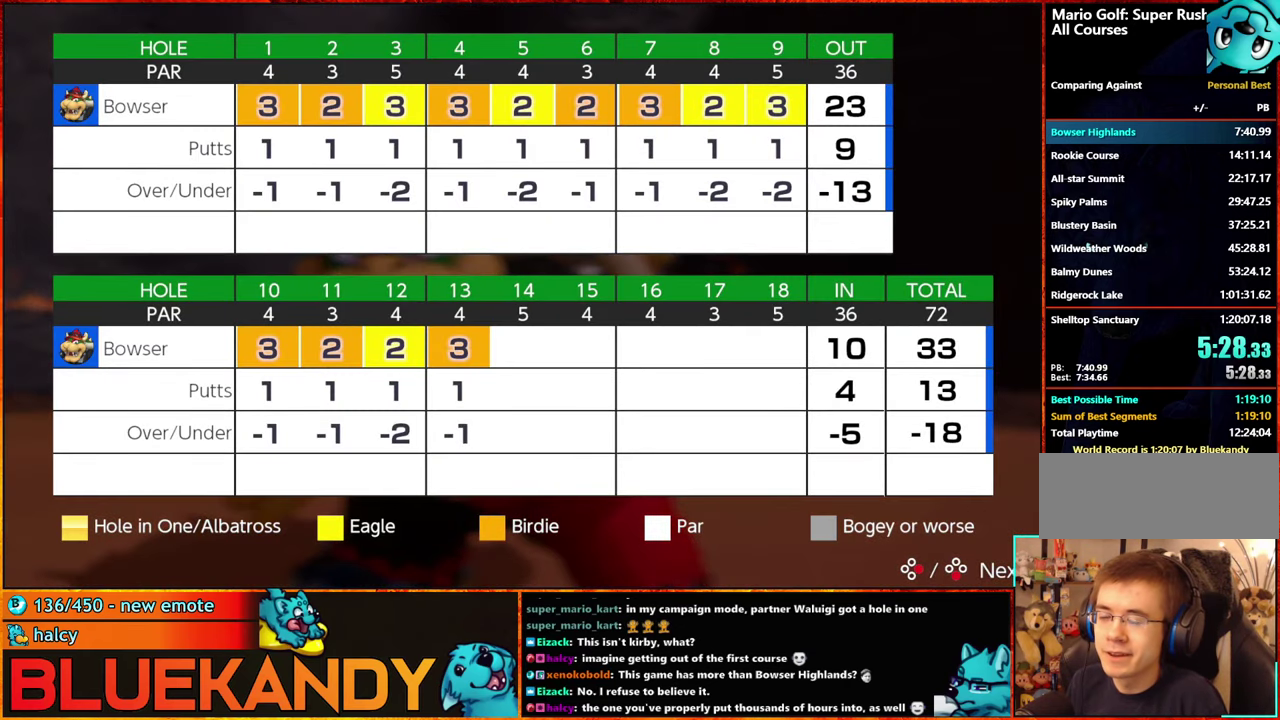
{"buttons": ["A"], "left_stick": "center", "right_stick": "center", "events": [[50, "A", "up"], [50, "B", "up"], [150, "A", "down"], [150, "B", "down"], [233, "A", "up"], [233, "B", "up"], [316, "A", "down"], [316, "B", "down"], [416, "A", "up"], [416, "B", "up"], [483, "A", "down"]]}
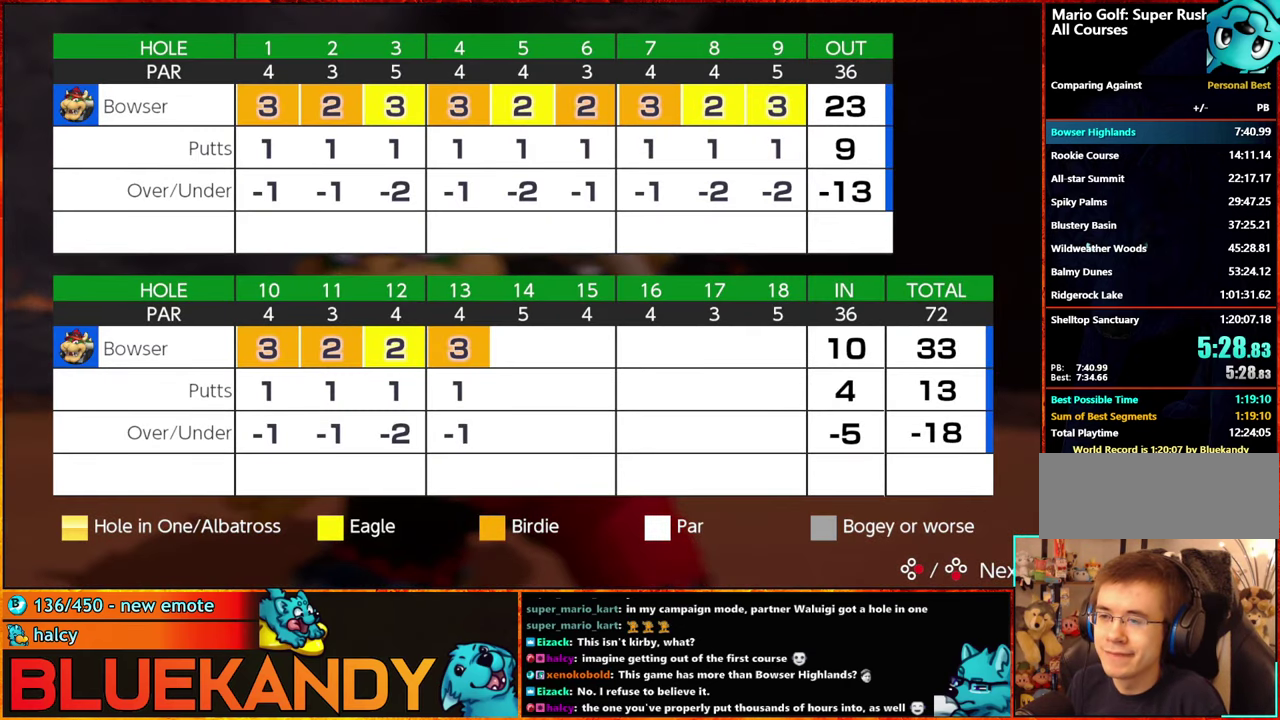
{"buttons": [], "left_stick": "center", "right_stick": "center", "events": [[16, "B", "down"], [83, "A", "up"], [83, "B", "up"], [183, "A", "down"], [183, "B", "down"], [250, "A", "up"], [283, "B", "up"], [400, "B", "down"], [450, "B", "up"]]}
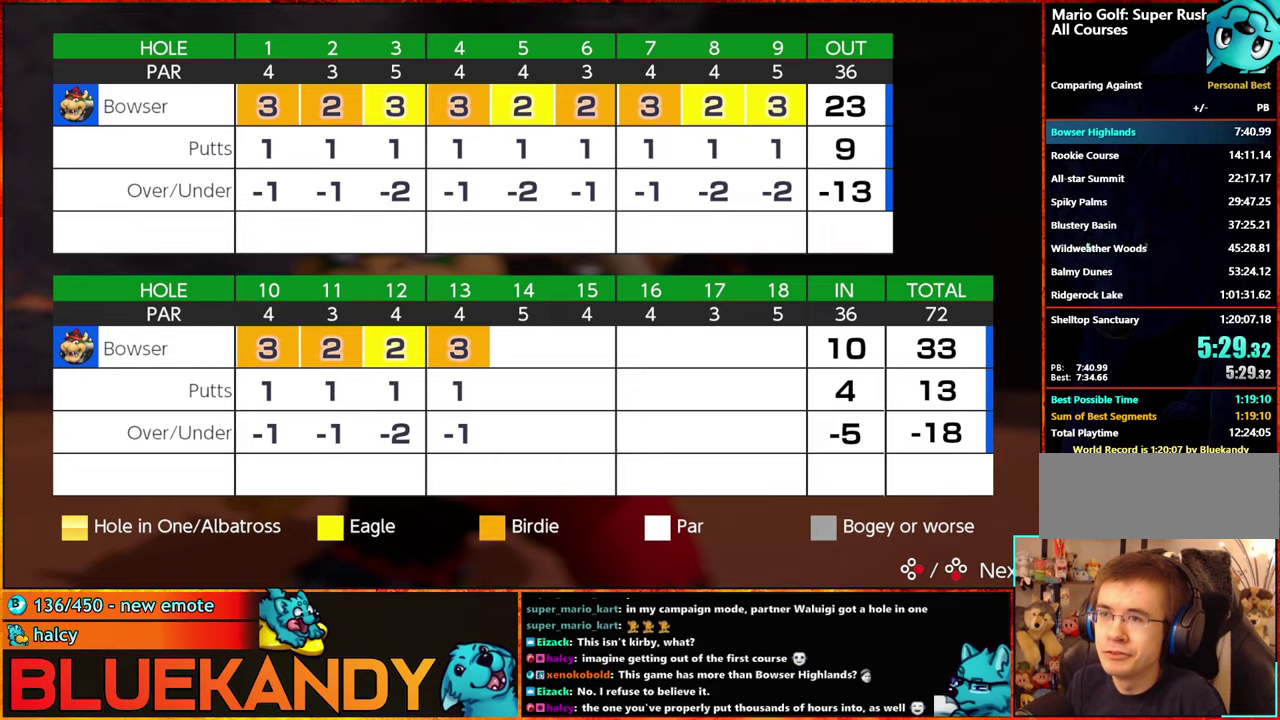
{"buttons": [], "left_stick": "center", "right_stick": "center", "events": [[50, "A", "down"], [50, "B", "down"], [133, "A", "up"], [133, "B", "up"], [233, "A", "down"], [233, "B", "down"], [300, "A", "up"], [300, "B", "up"], [433, "A", "down"], [433, "B", "down"], [483, "A", "up"], [483, "B", "up"]]}
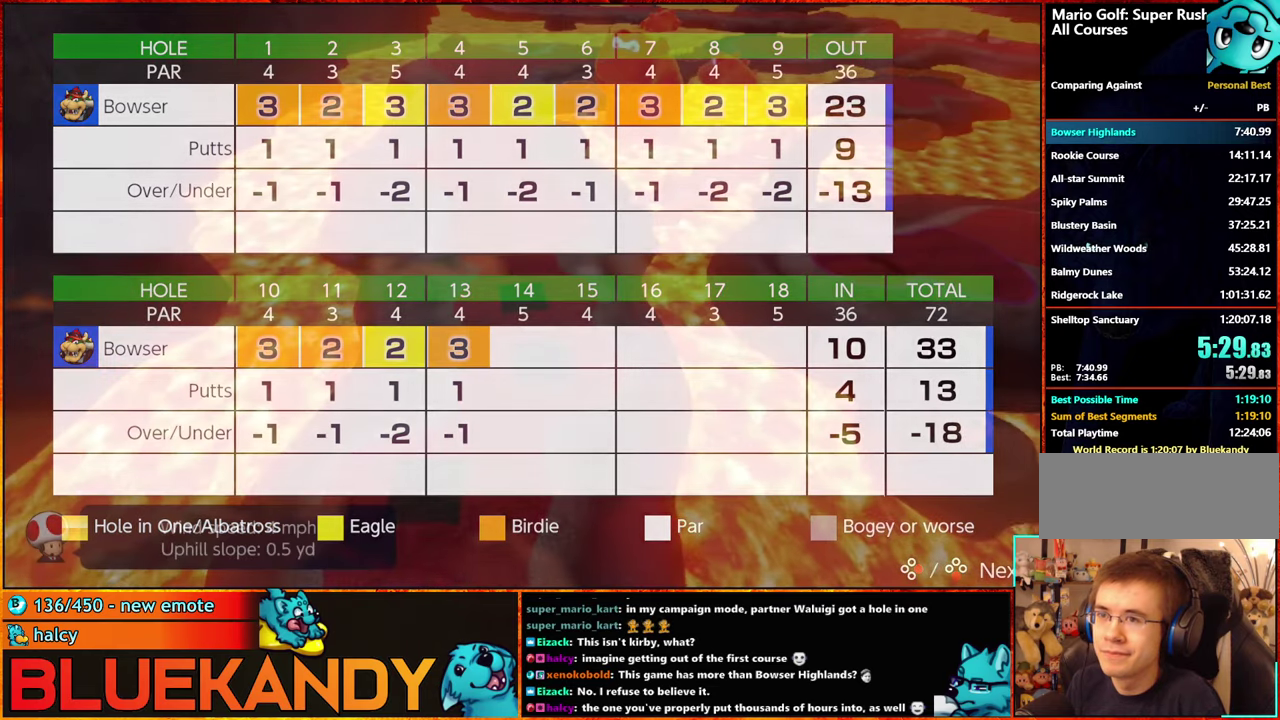
{"buttons": [], "left_stick": "center", "right_stick": "center", "events": [[100, "A", "down"], [100, "B", "down"], [150, "A", "up"], [167, "B", "up"], [267, "A", "down"], [267, "B", "down"], [317, "A", "up"], [350, "B", "up"]]}
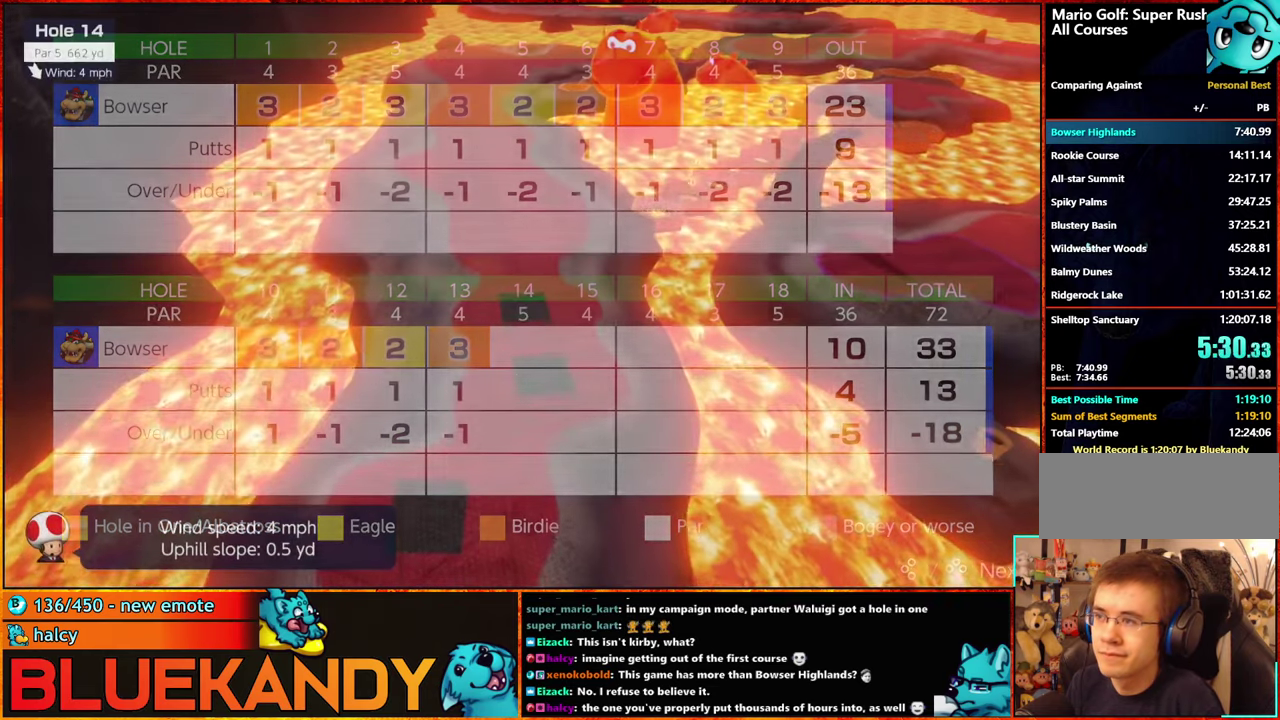
{"buttons": [], "left_stick": "right", "right_stick": "center", "events": [[83, "A", "down"], [83, "B", "down"], [133, "A", "up"], [133, "B", "up"], [217, "A", "down"], [217, "B", "down"], [317, "A", "up"], [317, "B", "up"], [383, "left_stick", "right"]]}
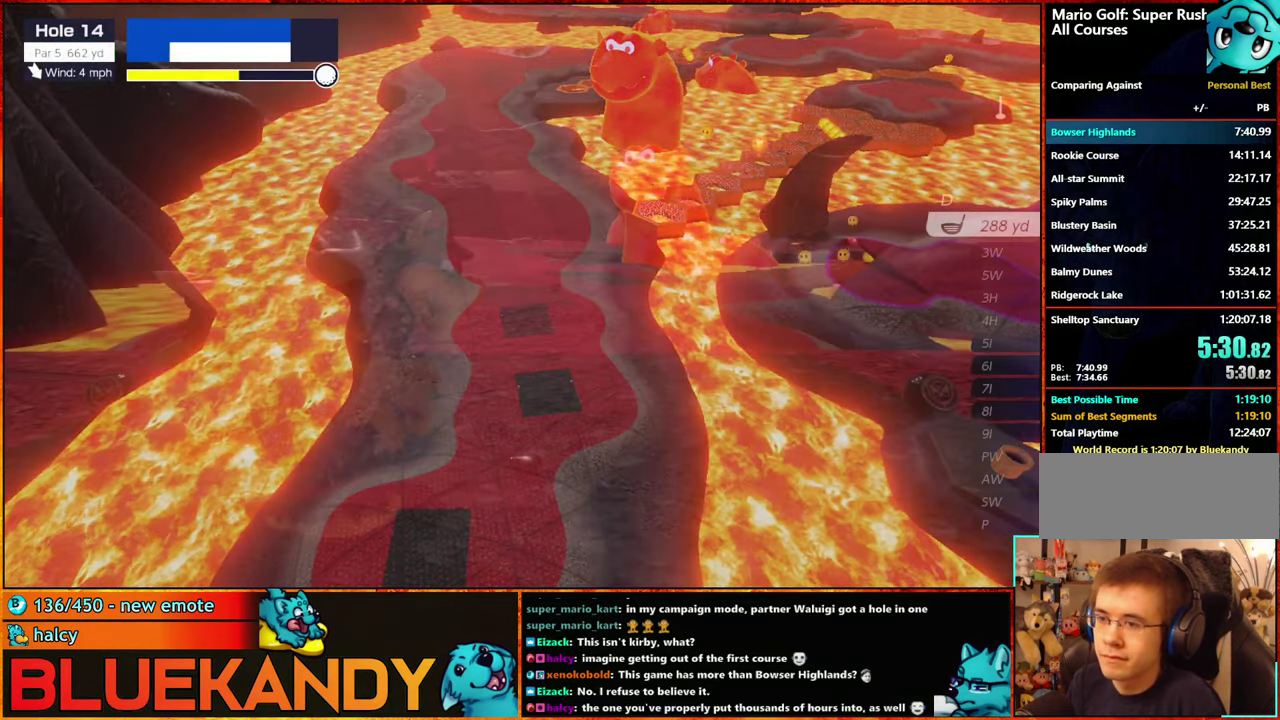
{"buttons": [], "left_stick": "right", "right_stick": "center", "events": []}
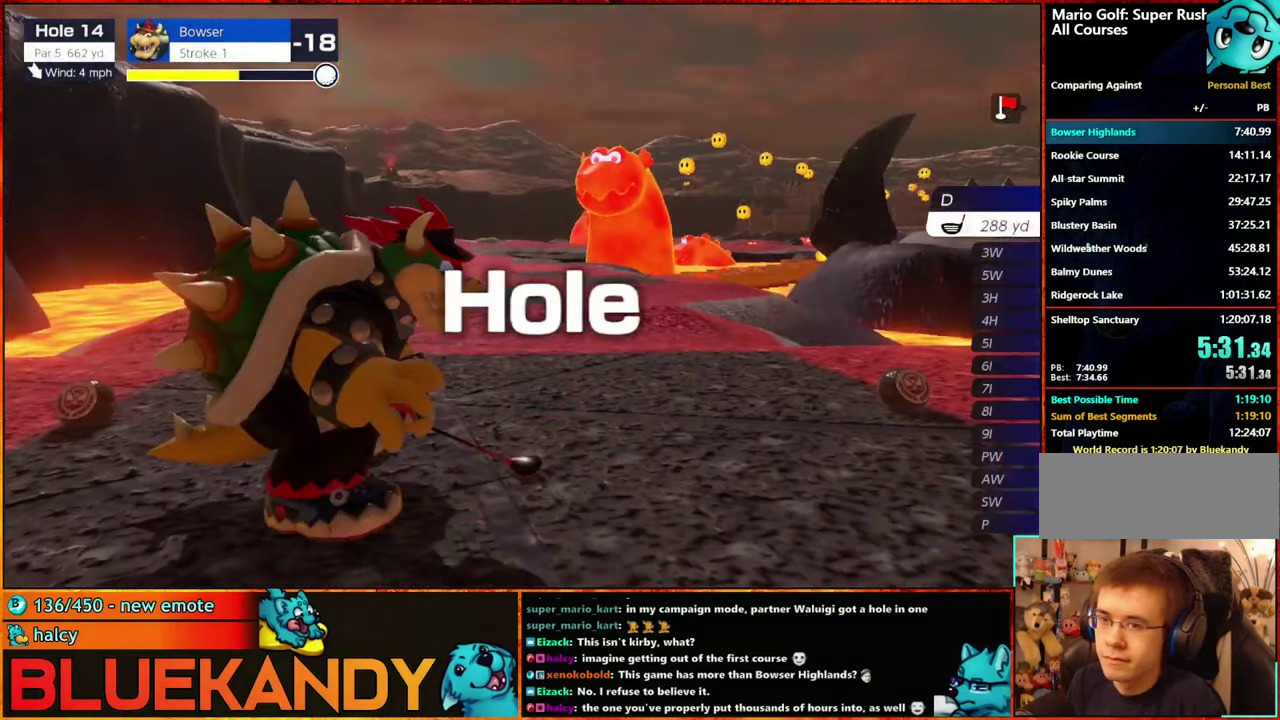
{"buttons": [], "left_stick": "right", "right_stick": "center", "events": []}
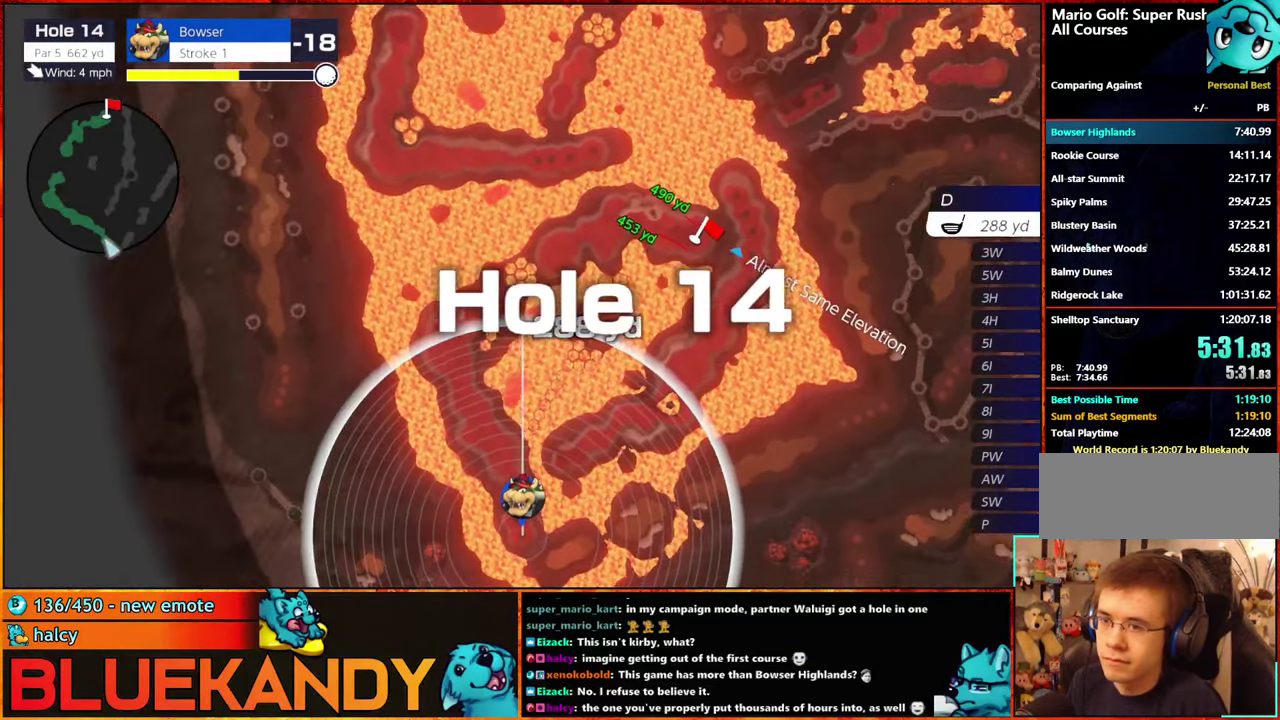
{"buttons": [], "left_stick": "right", "right_stick": "center", "events": []}
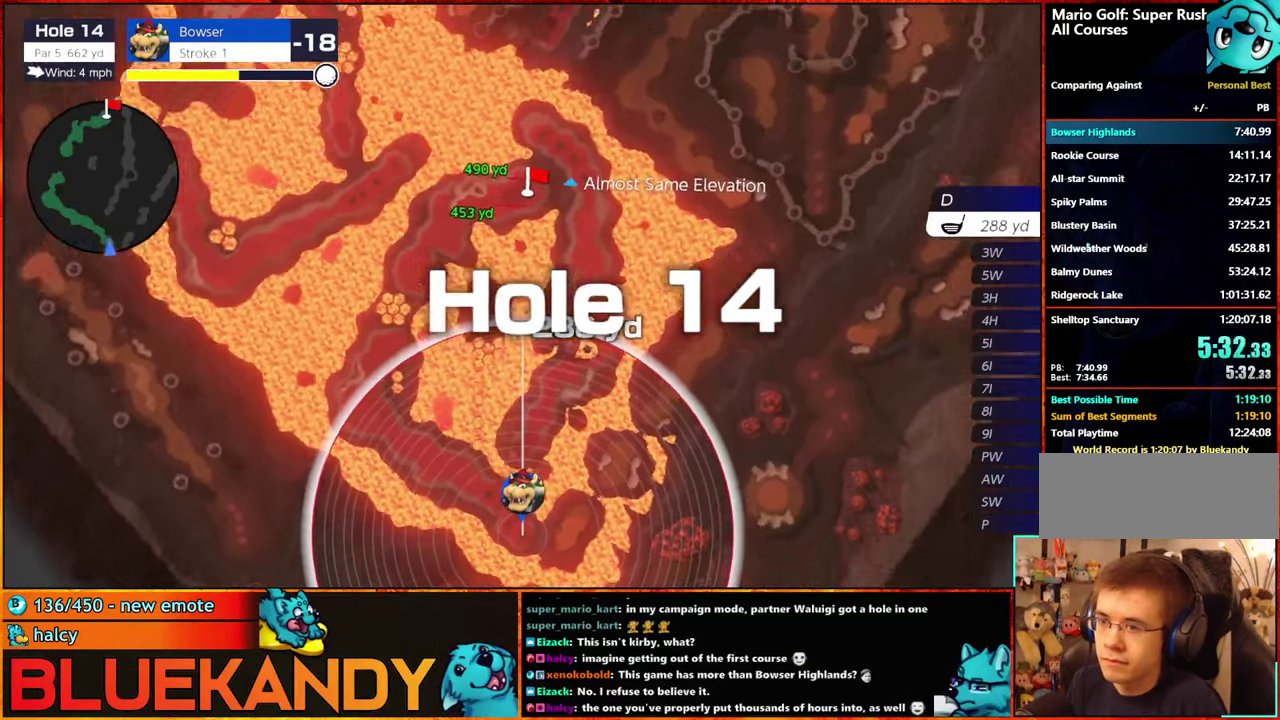
{"buttons": [], "left_stick": "center", "right_stick": "center", "events": [[183, "A", "down"], [183, "left_stick", "center"], [267, "A", "up"], [350, "left_stick", "left"], [483, "left_stick", "center"]]}
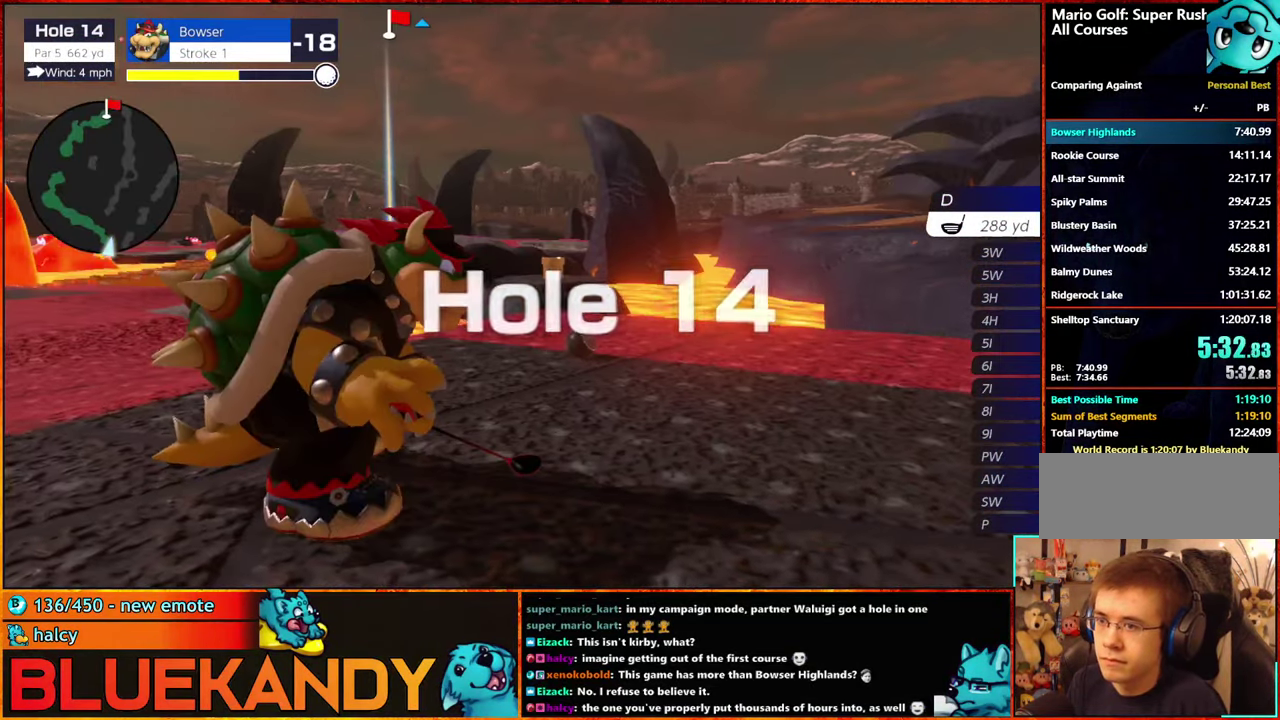
{"buttons": [], "left_stick": "center", "right_stick": "center", "events": [[167, "A", "down"], [283, "A", "up"]]}
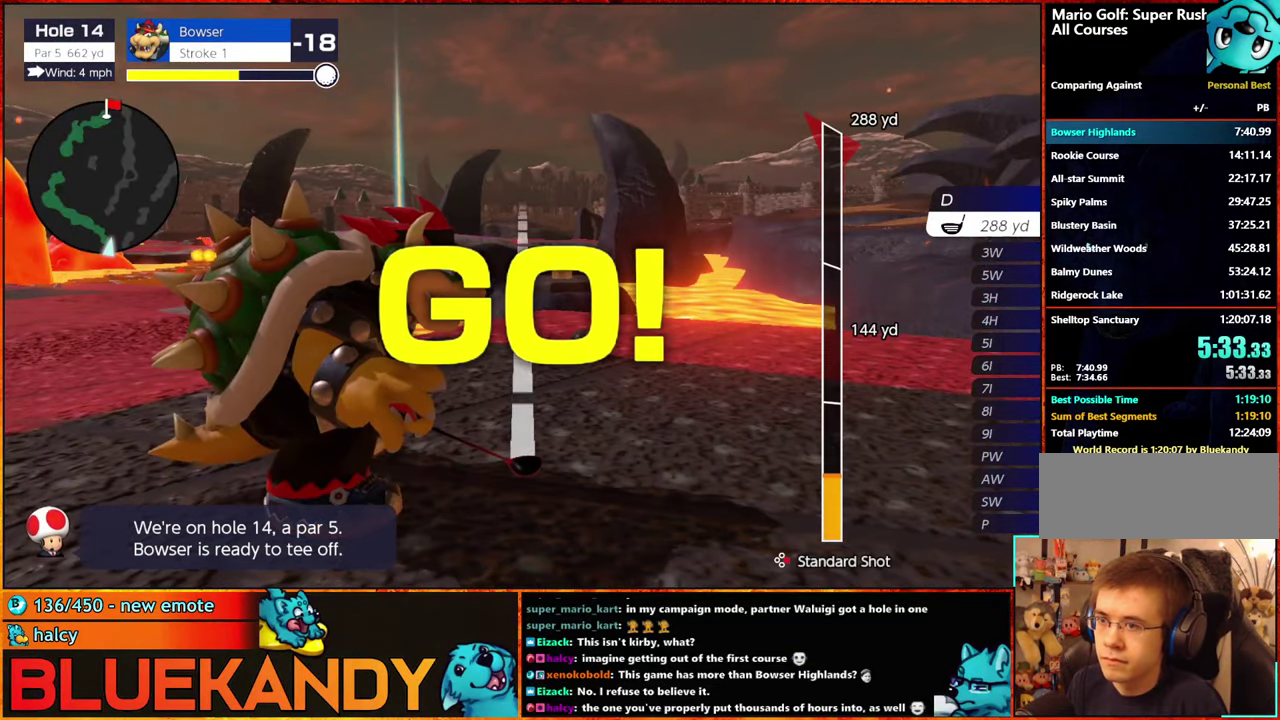
{"buttons": [], "left_stick": "center", "right_stick": "center", "events": []}
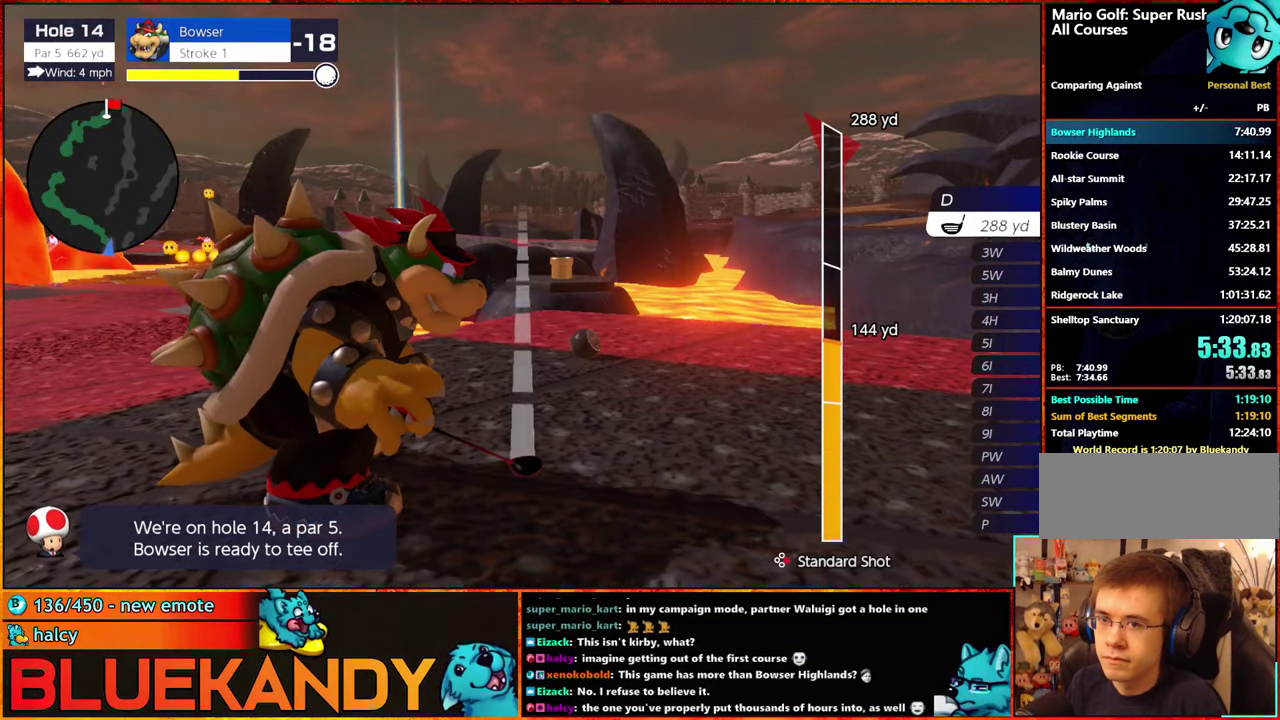
{"buttons": [], "left_stick": "center", "right_stick": "center", "events": []}
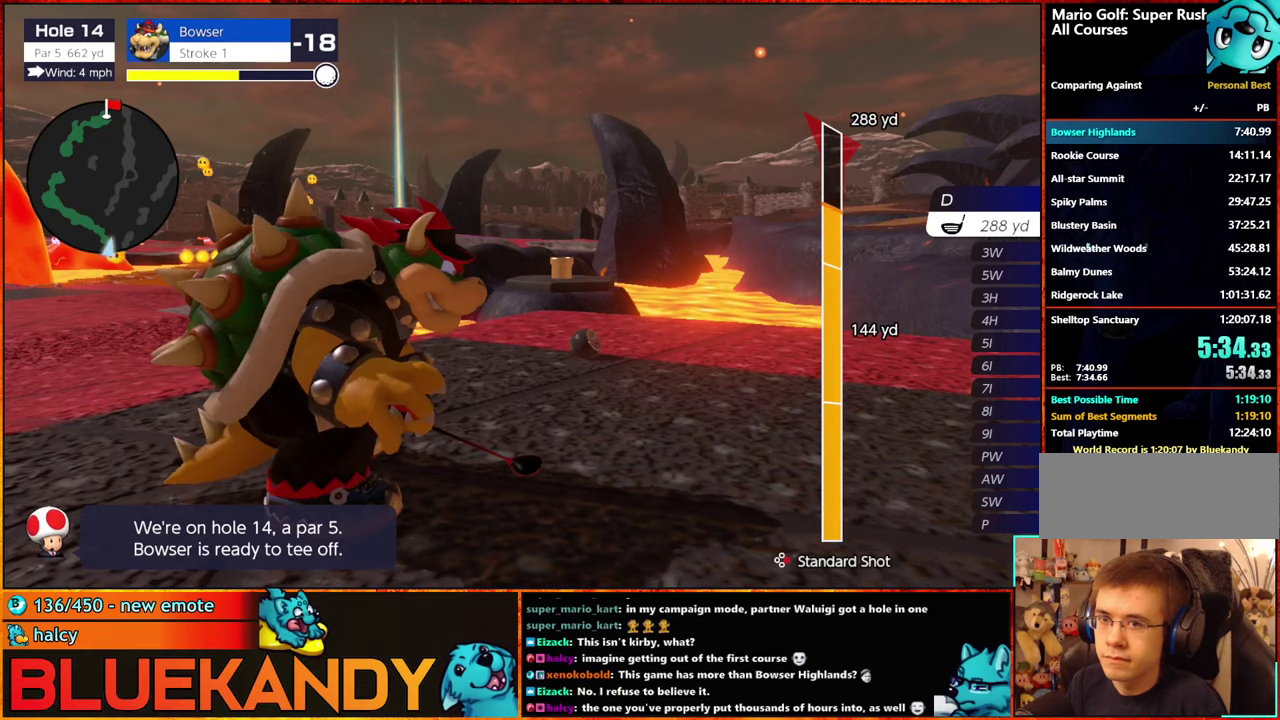
{"buttons": ["B"], "left_stick": "up", "right_stick": "center", "events": [[200, "B", "down"], [267, "B", "up"], [267, "left_stick", "up"], [334, "B", "down"]]}